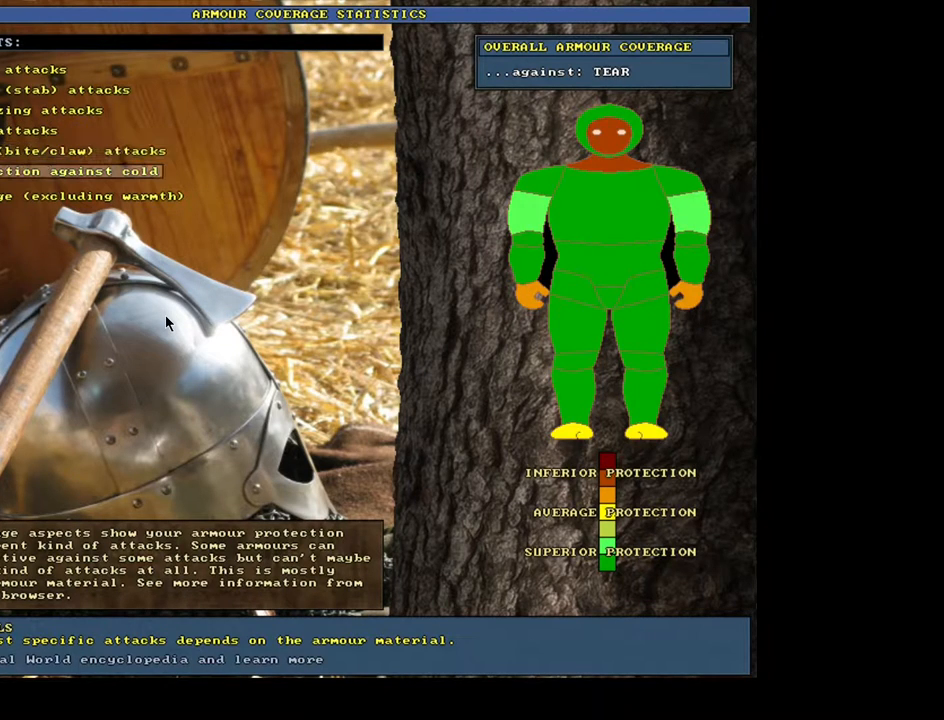
Gameplay with keyboard and mouse; each line is a JSON object with the keys and mouse buttons held at the frame after it. "events" lists presses ("down") and releases ("up") of ".", "/", "0", "1", "2", "3", "4", "5", "6", "7", "8", "9", "a", "alt_l", "alt_r", "b", "backslash", "backspace", "c", "caps_lock", "comma", "ctrl_l", "ctrl_r", "d", "down", "e", "equals", "escape", "f", "f1", "f10", "f11", "f12", "f2", "f3", "f4", "f5", "f6", "f7", "f8", "f9", "g", "h", "i", "j", "k", "l", "lbracket", "left", "m", "minus", "n", "num0", "num1", "num2", "num3", "num4", "num5", "num6", "num7", "num8", "num9", "o", "p", "q", "quote", "r", "rbracket", "return", "right", "s", "semicolon", "shift_l", "shift_r", "space", "super", "t", "tab", "tilde", "u", "up", "v", "w", "x", "y", "z", "mouse_left", "mouse_wheel" and "mouse_right" between this image and that frame as [ms after this image, input, new state], when the widget could be followed in between. "mouse_left", "mouse_wheel", "mouse_right" = the "left", "wheel", "right" buttons of the "mouse" list. No other keys are recorded. "wheel" means that the mouse wheel is clicked or scrolled. Mouse movement is not recorded. Not read: other_keys.
{"keys": [], "mouse": [], "events": [[33, "return", "down"], [133, "return", "up"], [433, "down", "down"], [500, "down", "up"]]}
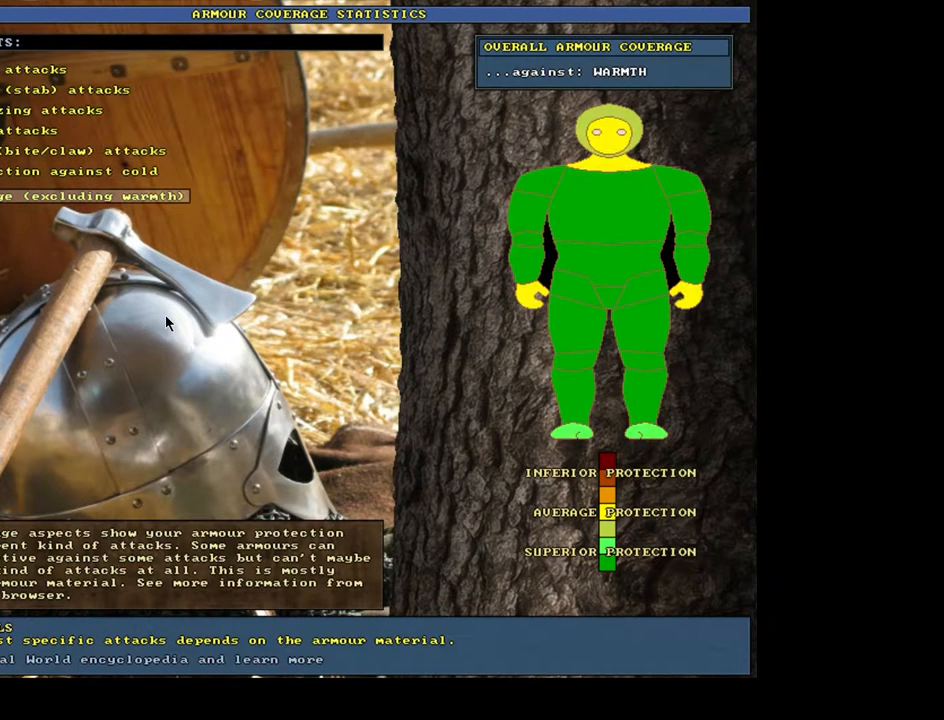
{"keys": [], "mouse": [], "events": [[100, "return", "down"], [183, "return", "up"]]}
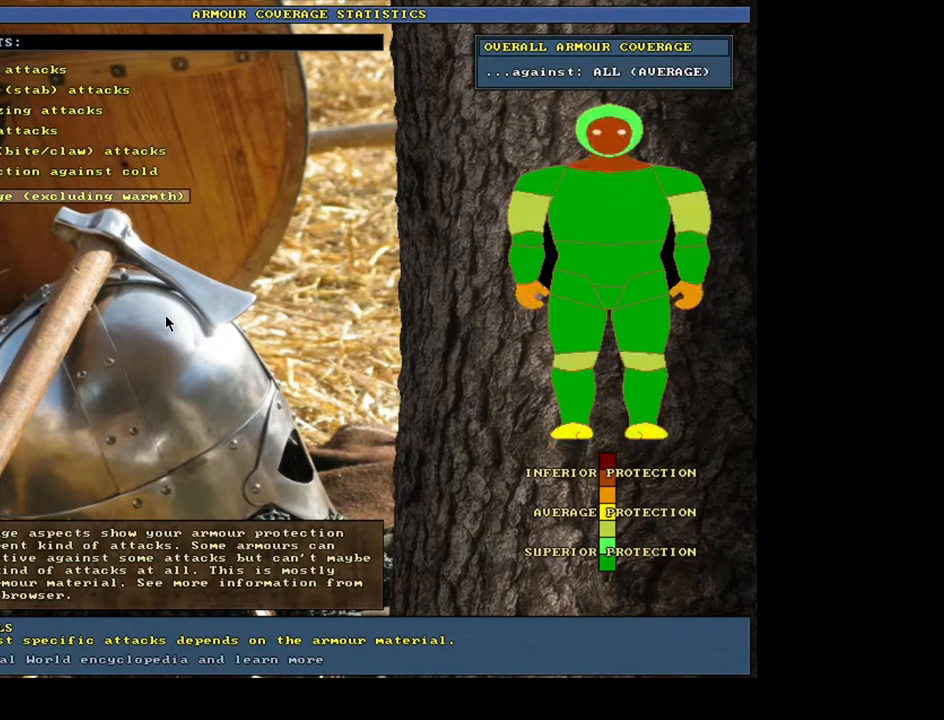
{"keys": [], "mouse": [], "events": []}
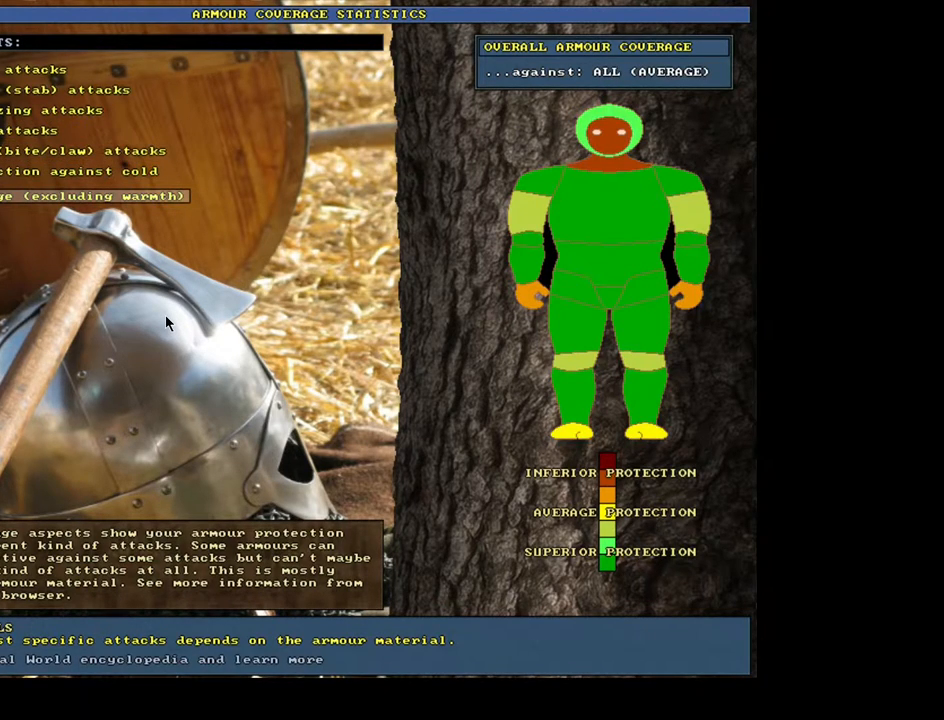
{"keys": [], "mouse": [], "events": [[317, "escape", "down"], [417, "escape", "up"]]}
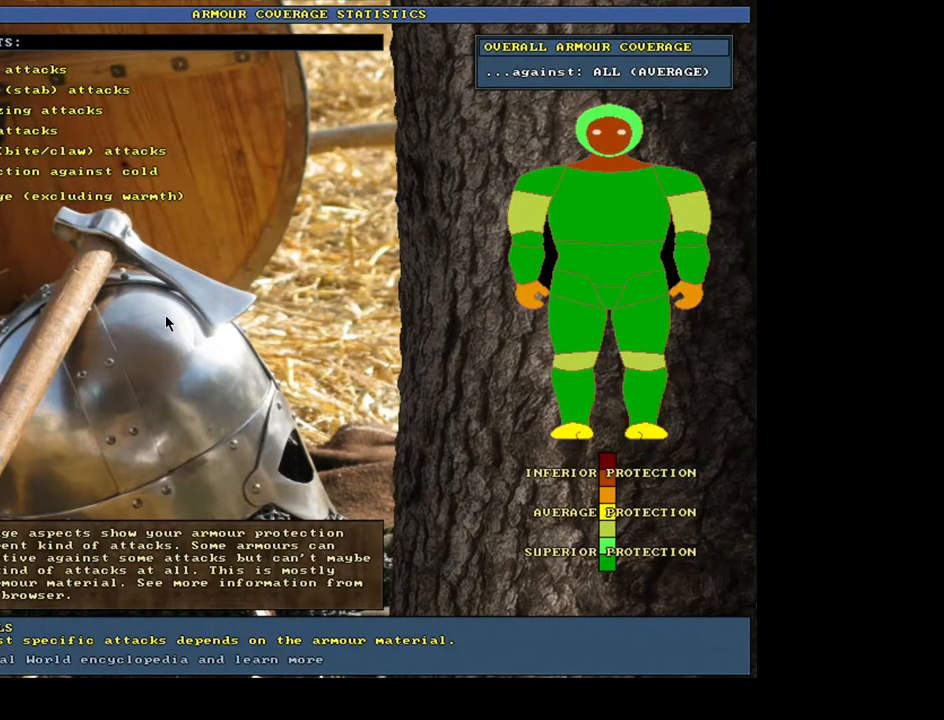
{"keys": [], "mouse": [], "events": [[217, "shift_l", "down"], [267, "w", "down"], [367, "w", "up"], [483, "shift_l", "up"]]}
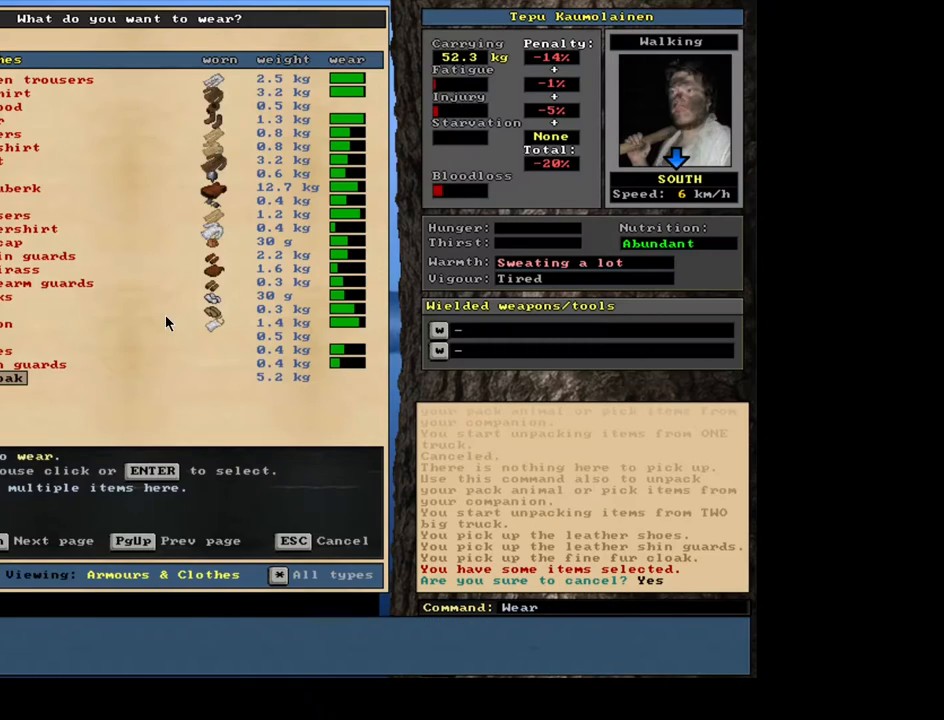
{"keys": [], "mouse": [], "events": []}
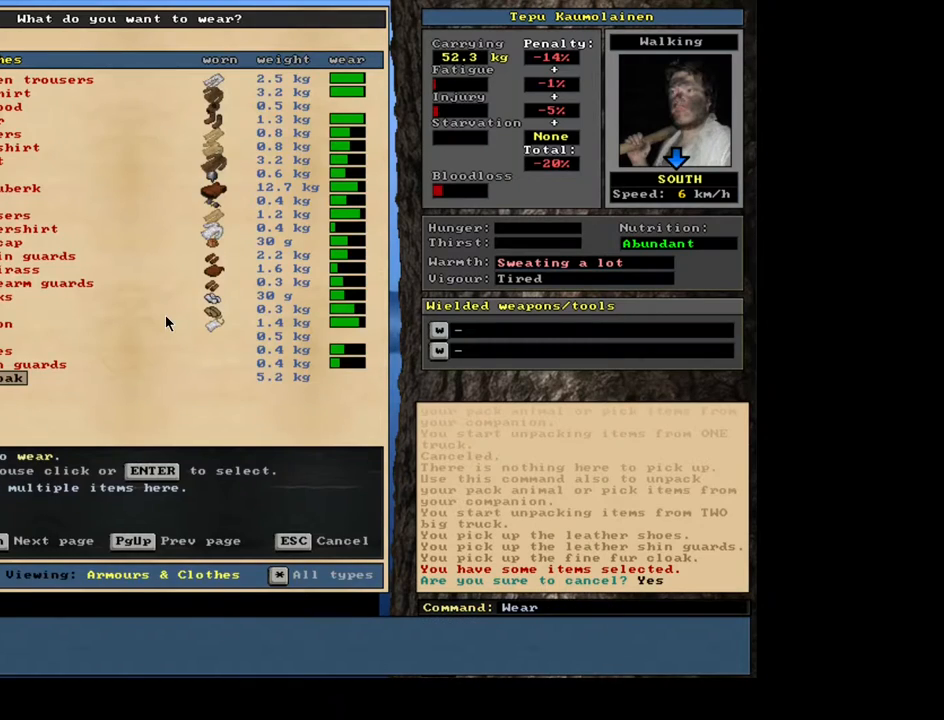
{"keys": [], "mouse": [], "events": [[33, "return", "down"], [133, "return", "up"]]}
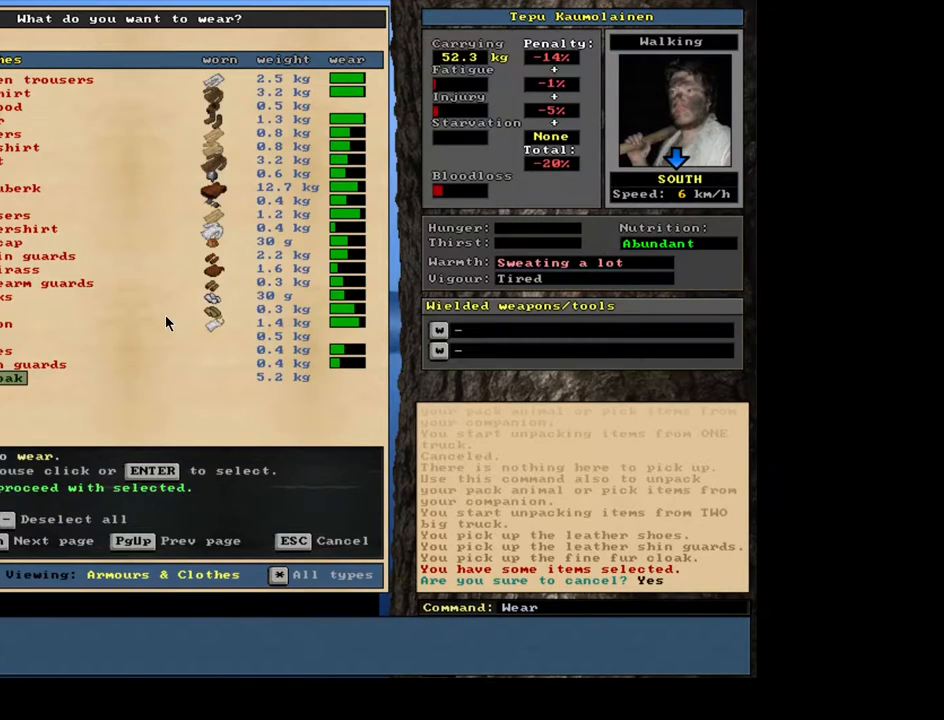
{"keys": [], "mouse": [], "events": [[167, "space", "down"], [250, "space", "up"]]}
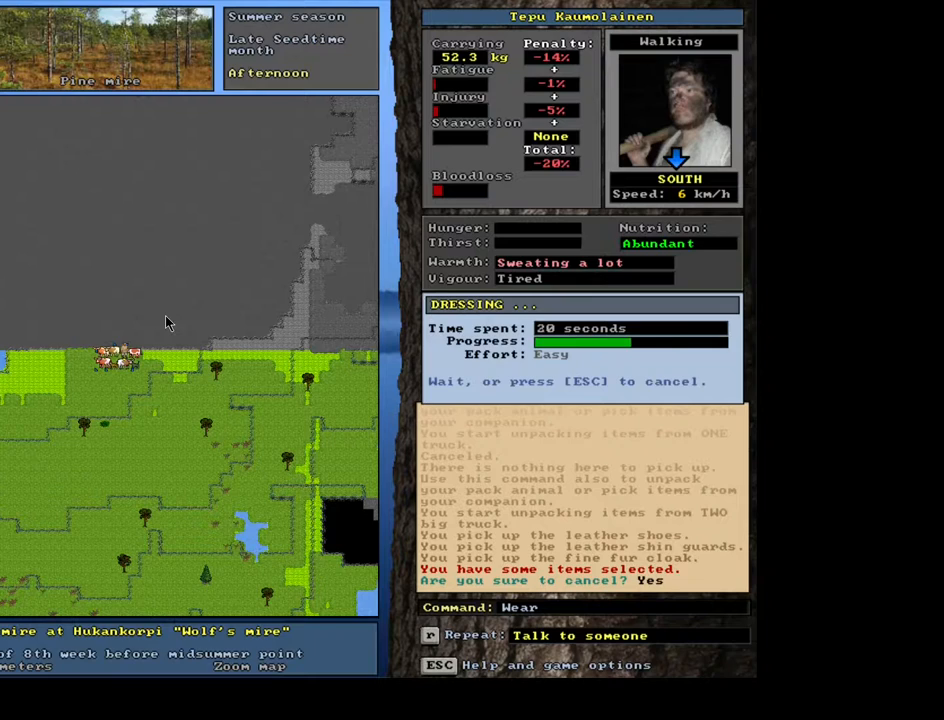
{"keys": ["shift_r"], "mouse": [], "events": [[83, "shift_r", "down"], [183, "a", "down"], [367, "a", "up"]]}
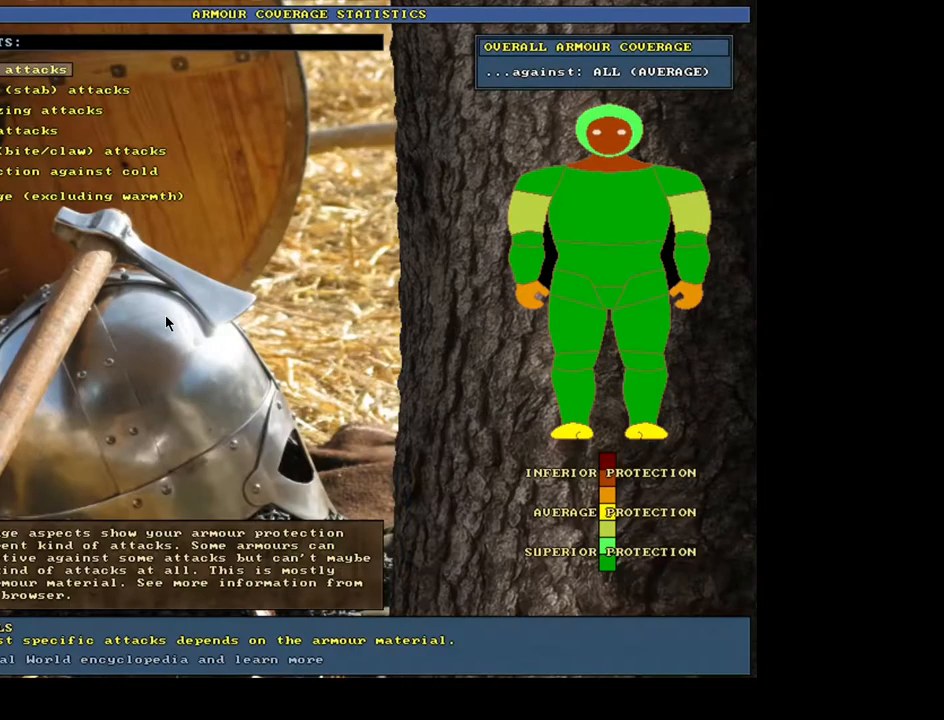
{"keys": ["shift_r"], "mouse": [], "events": [[250, "a", "down"], [383, "a", "up"]]}
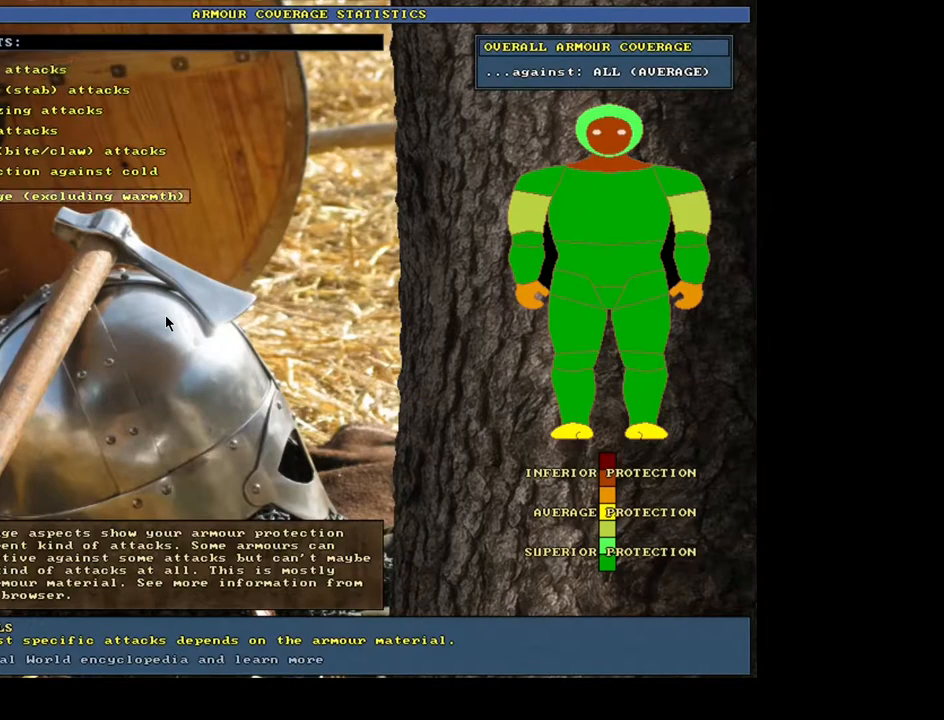
{"keys": [], "mouse": [], "events": [[117, "shift_r", "up"]]}
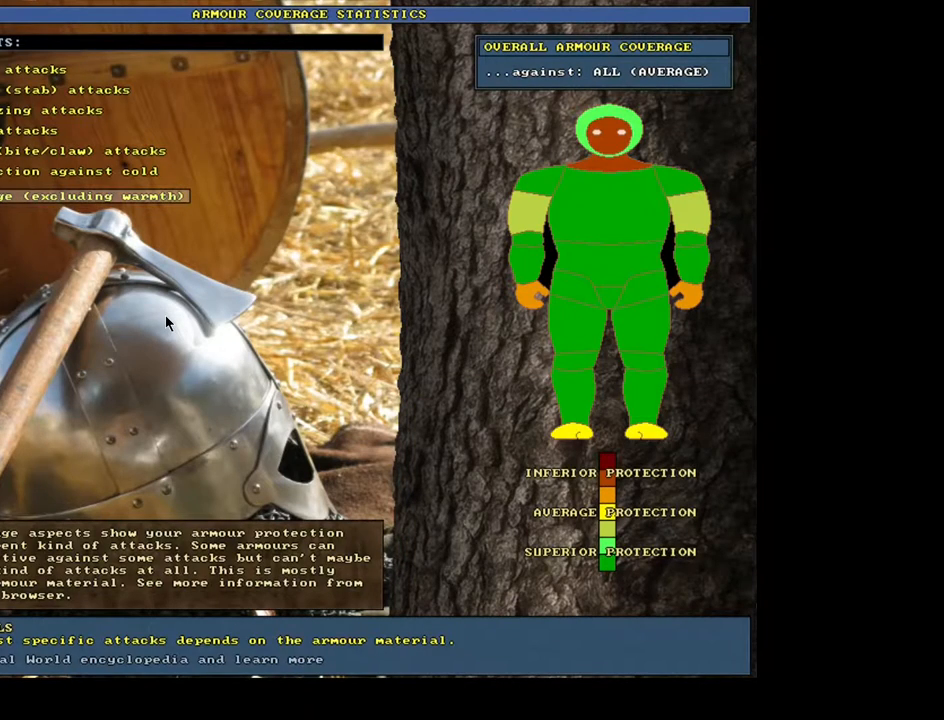
{"keys": [], "mouse": [], "events": [[217, "up", "down"], [300, "up", "up"]]}
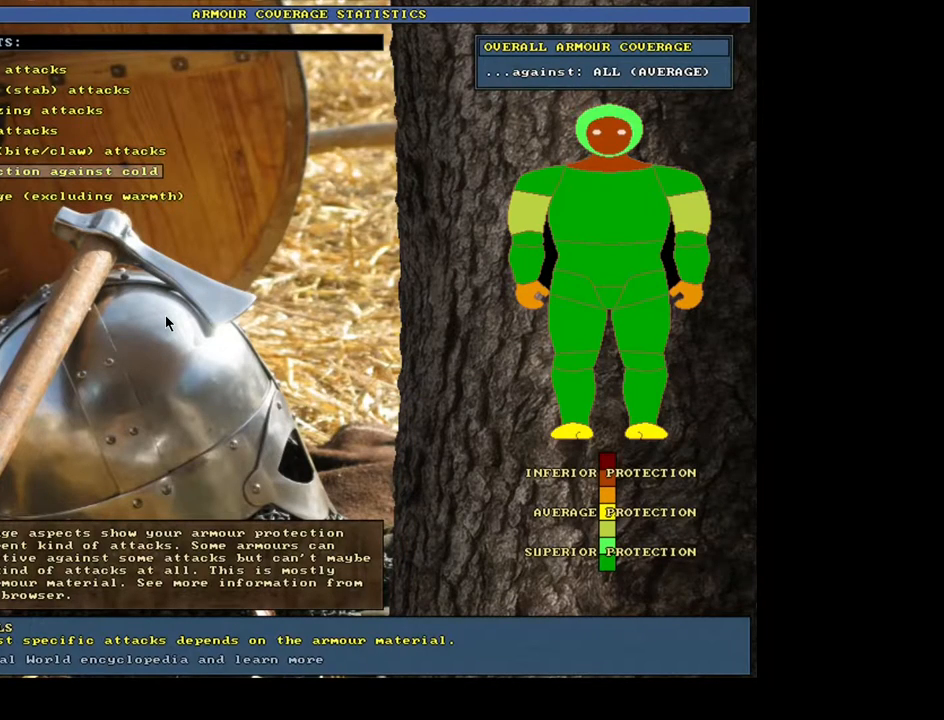
{"keys": [], "mouse": [], "events": []}
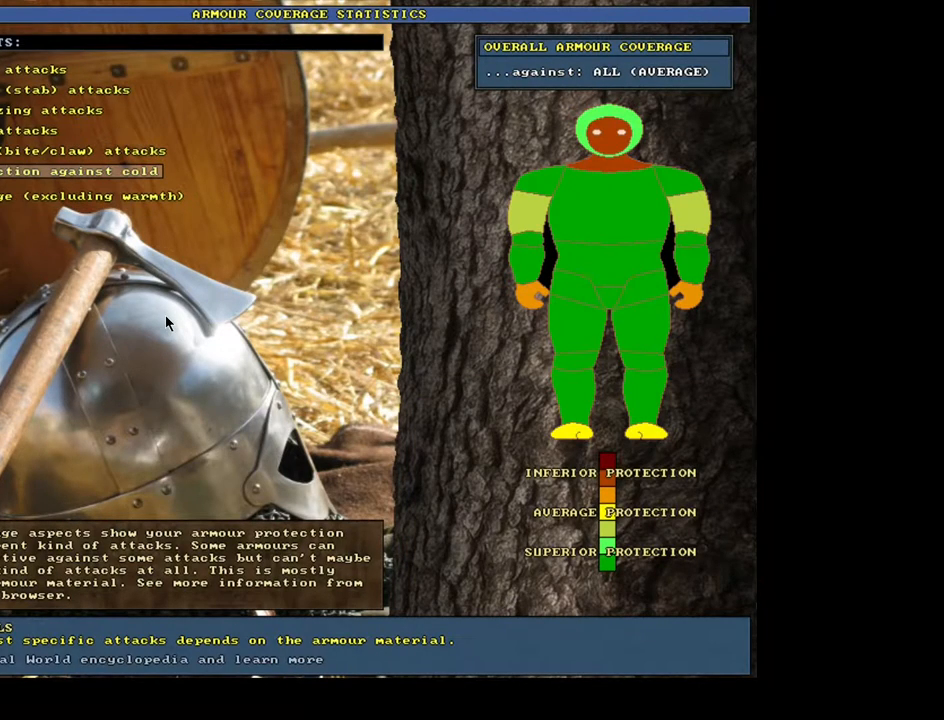
{"keys": [], "mouse": [], "events": [[333, "return", "down"], [433, "return", "up"]]}
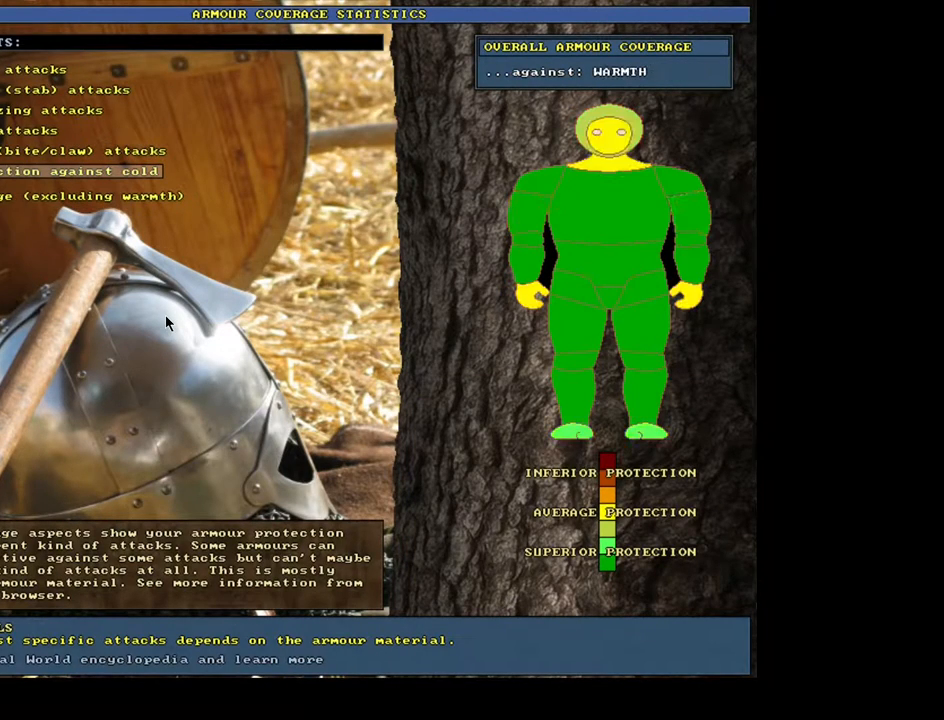
{"keys": [], "mouse": [], "events": [[350, "down", "down"], [450, "down", "up"]]}
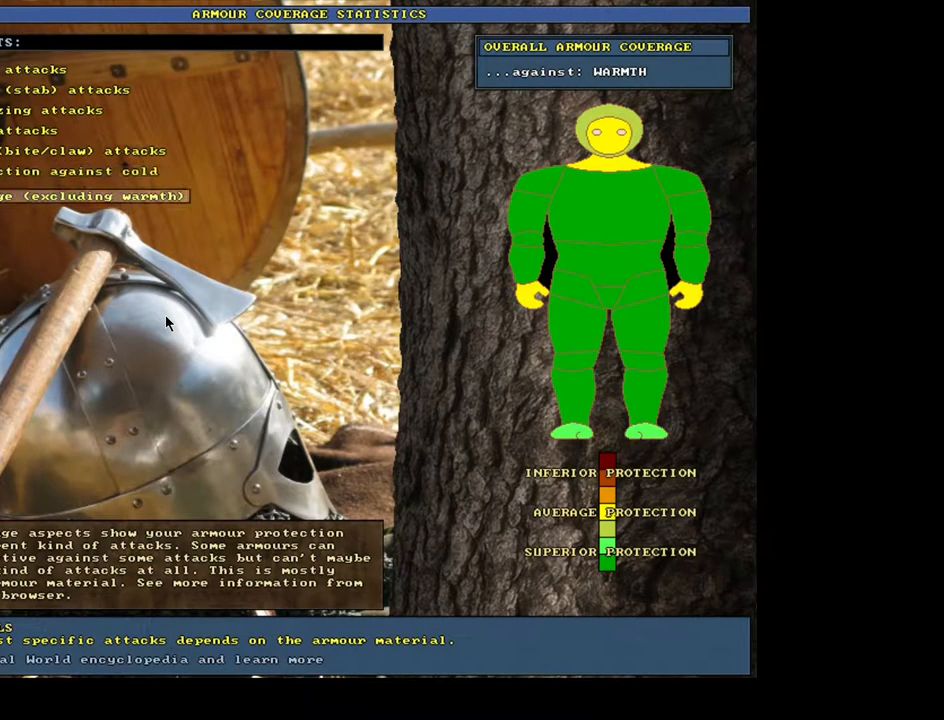
{"keys": [], "mouse": [], "events": [[83, "return", "down"], [200, "return", "up"]]}
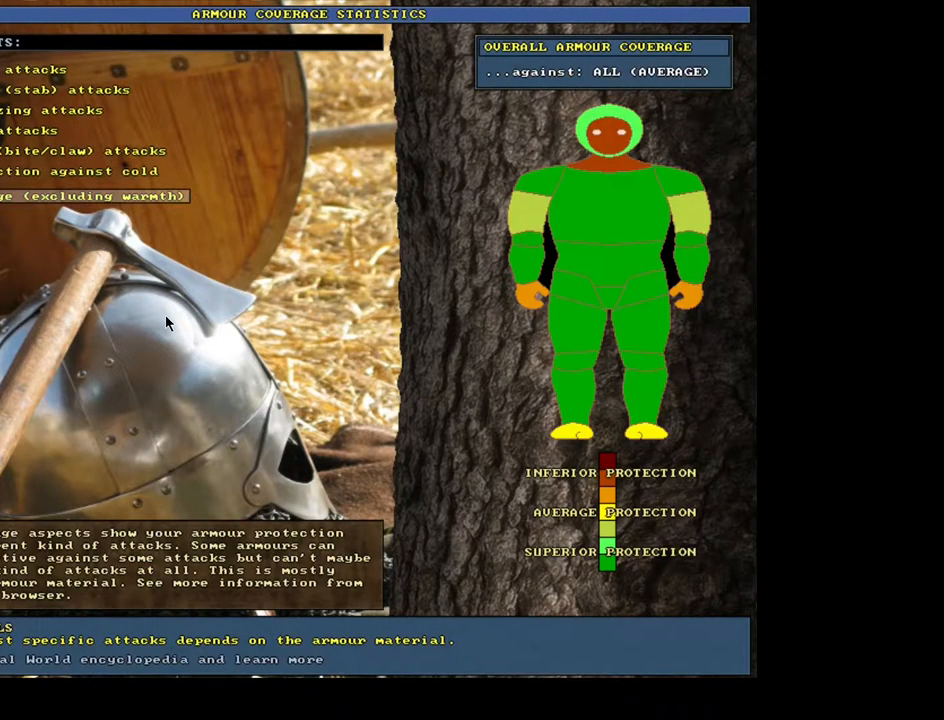
{"keys": [], "mouse": [], "events": []}
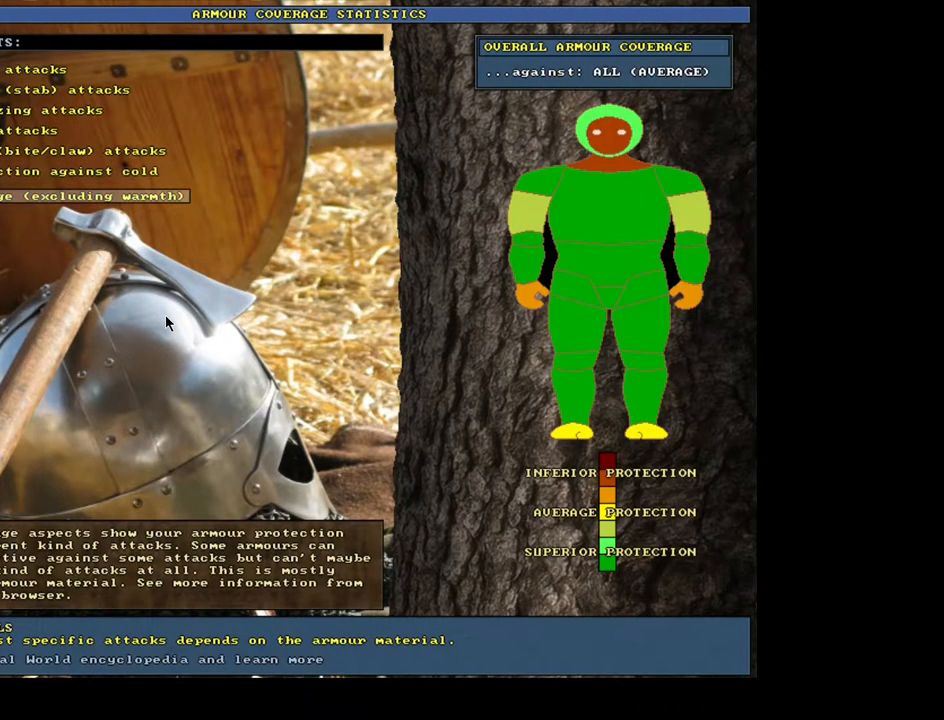
{"keys": [], "mouse": [], "events": [[217, "up", "down"], [317, "up", "up"], [383, "return", "down"], [500, "return", "up"]]}
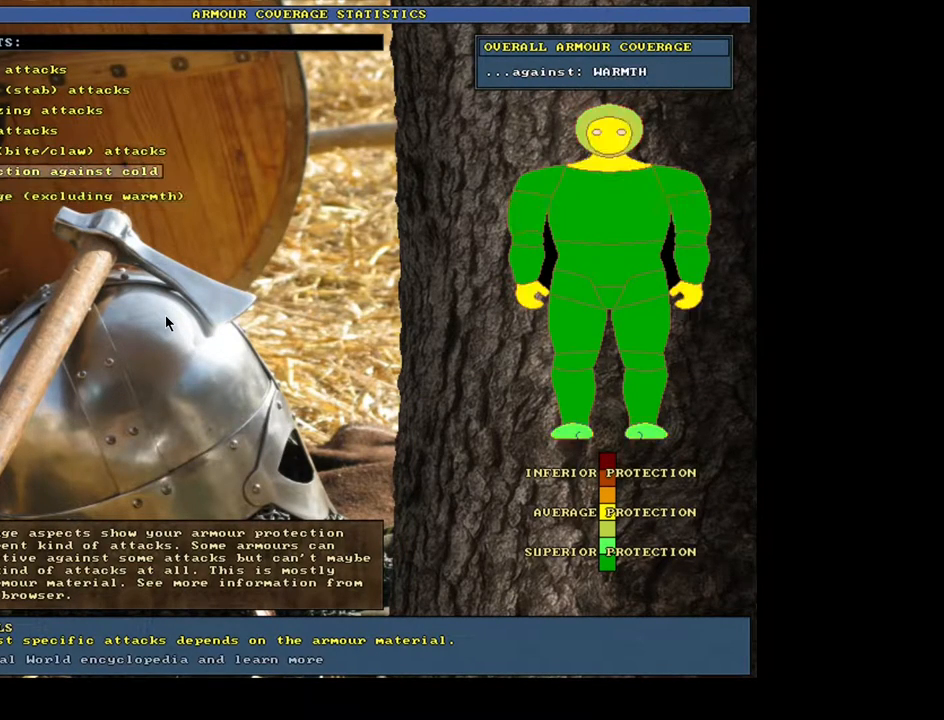
{"keys": ["return"], "mouse": [], "events": [[133, "up", "down"], [200, "up", "up"], [233, "return", "down"], [333, "return", "up"], [350, "up", "down"], [450, "up", "up"], [467, "return", "down"]]}
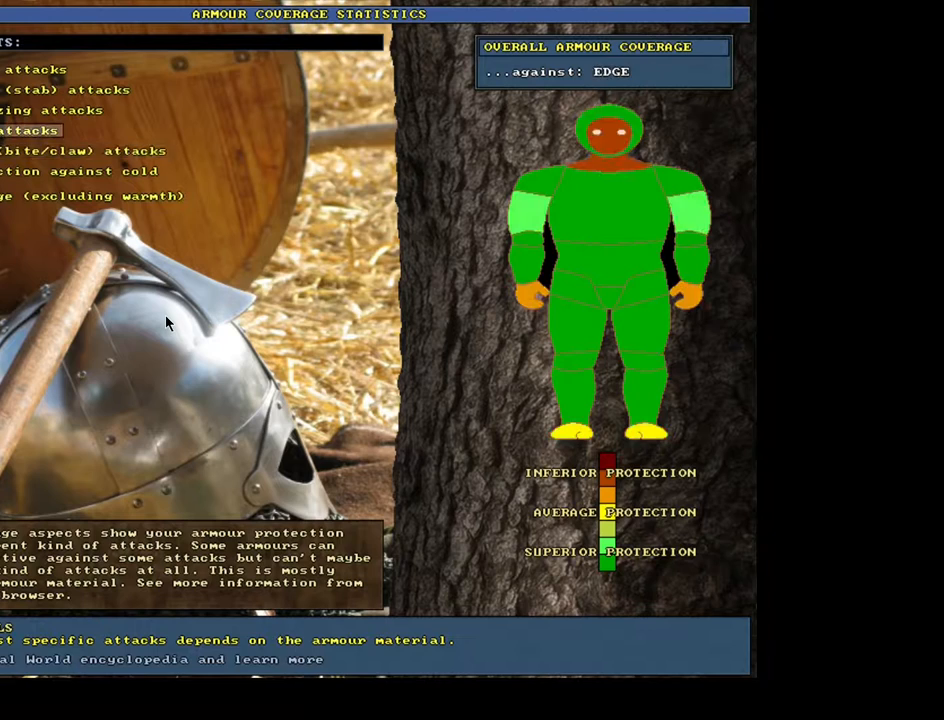
{"keys": [], "mouse": [], "events": [[50, "return", "up"], [83, "up", "down"], [167, "return", "down"], [167, "up", "up"], [250, "return", "up"], [283, "up", "down"], [367, "return", "down"], [367, "up", "up"], [450, "return", "up"]]}
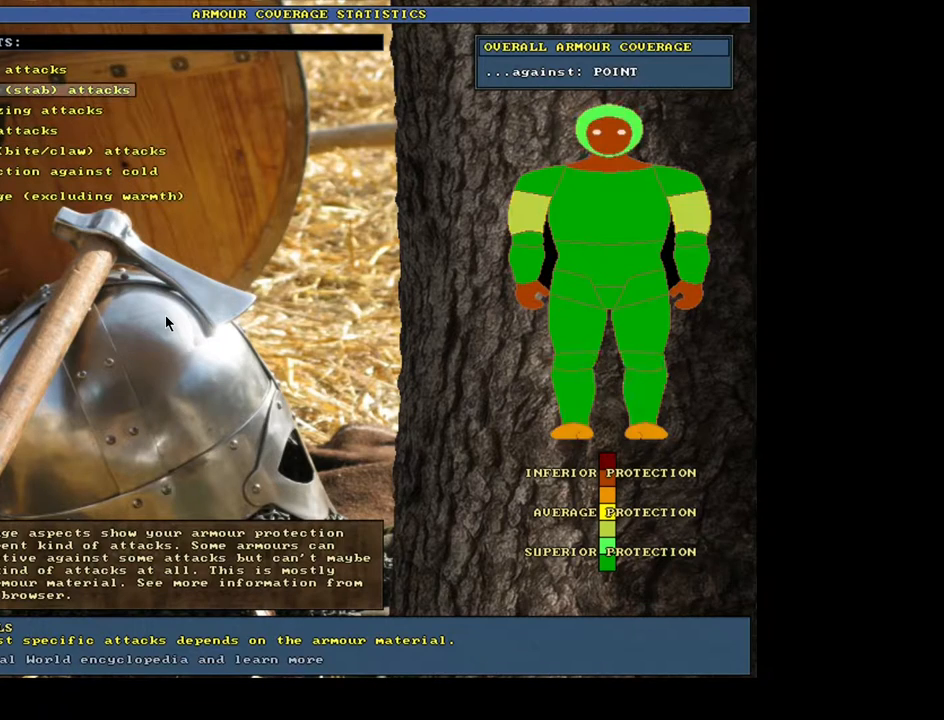
{"keys": [], "mouse": [], "events": [[17, "up", "down"], [33, "return", "down"], [83, "up", "up"], [133, "return", "up"], [200, "up", "down"], [267, "return", "down"], [283, "up", "up"], [383, "return", "up"]]}
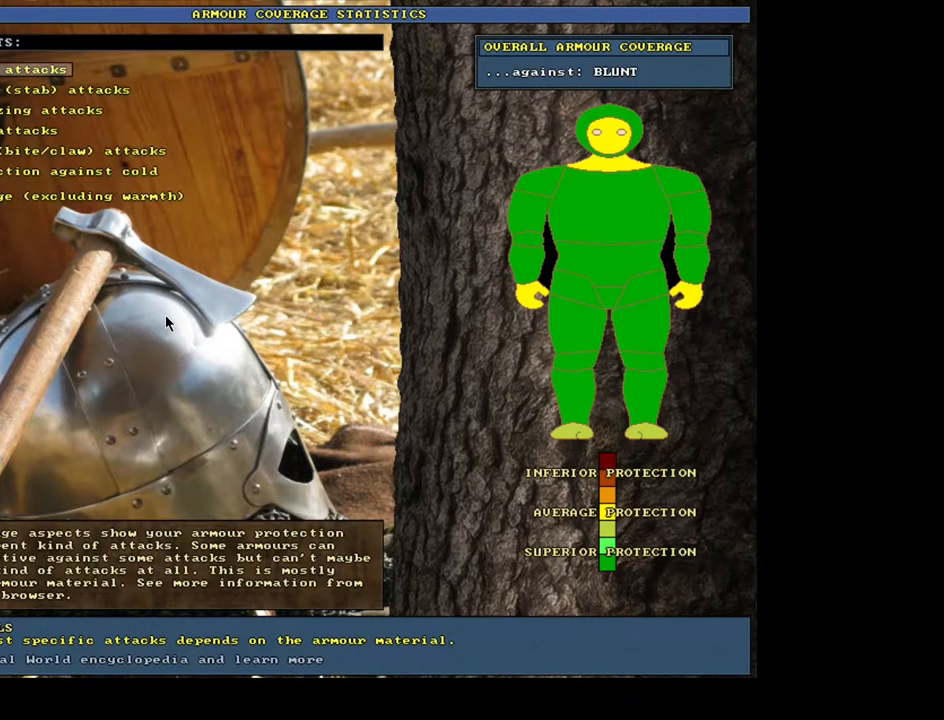
{"keys": [], "mouse": [], "events": []}
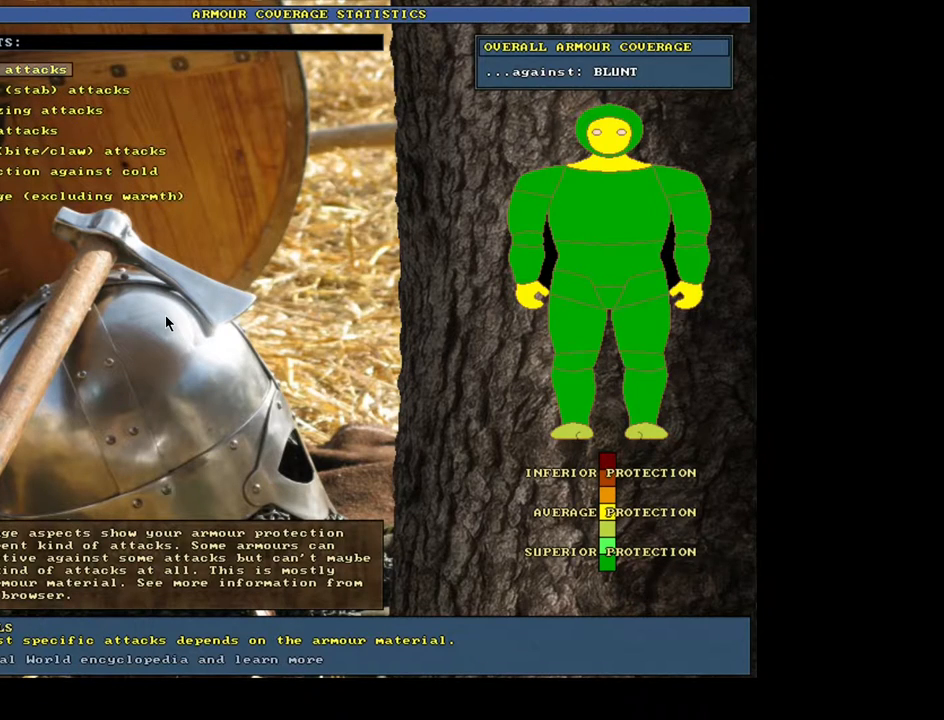
{"keys": [], "mouse": [], "events": []}
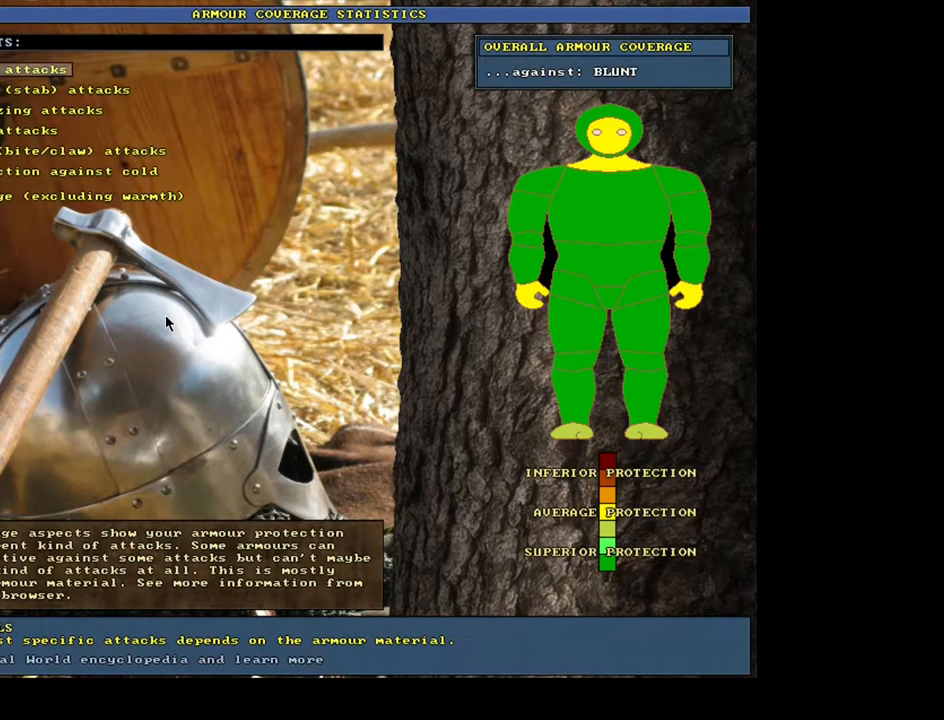
{"keys": [], "mouse": [], "events": [[83, "down", "down"], [133, "down", "up"], [200, "return", "down"], [300, "return", "up"]]}
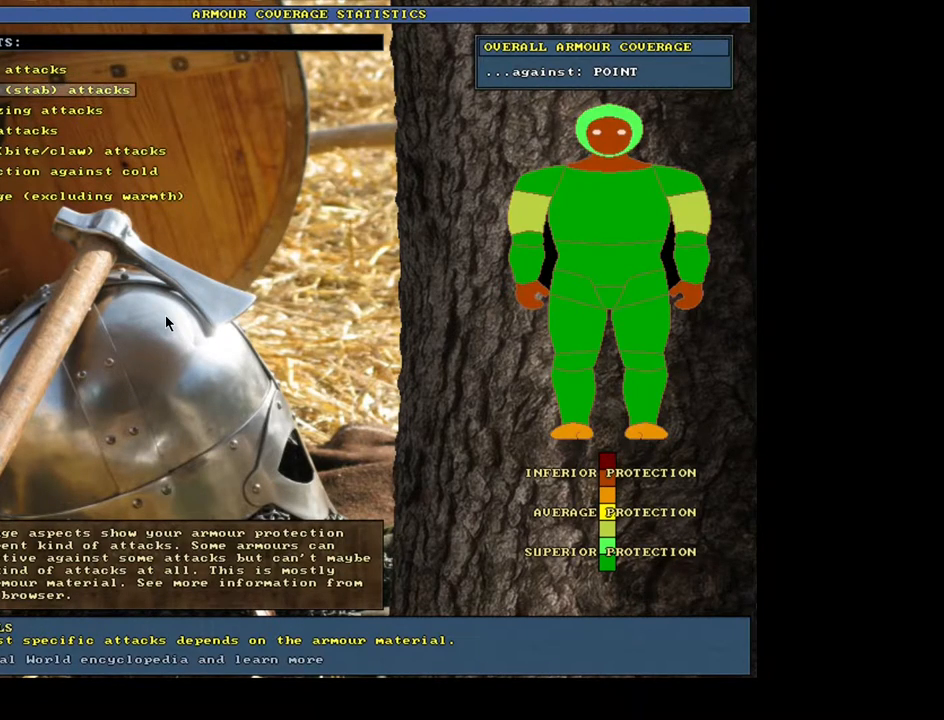
{"keys": [], "mouse": [], "events": [[17, "escape", "down"], [100, "escape", "up"]]}
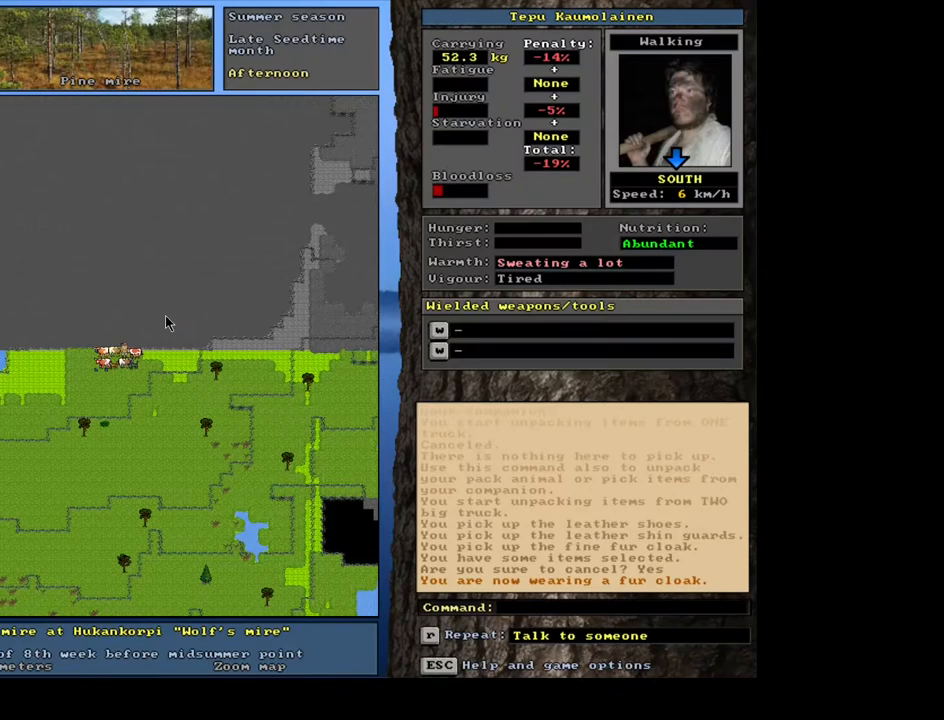
{"keys": [], "mouse": [], "events": []}
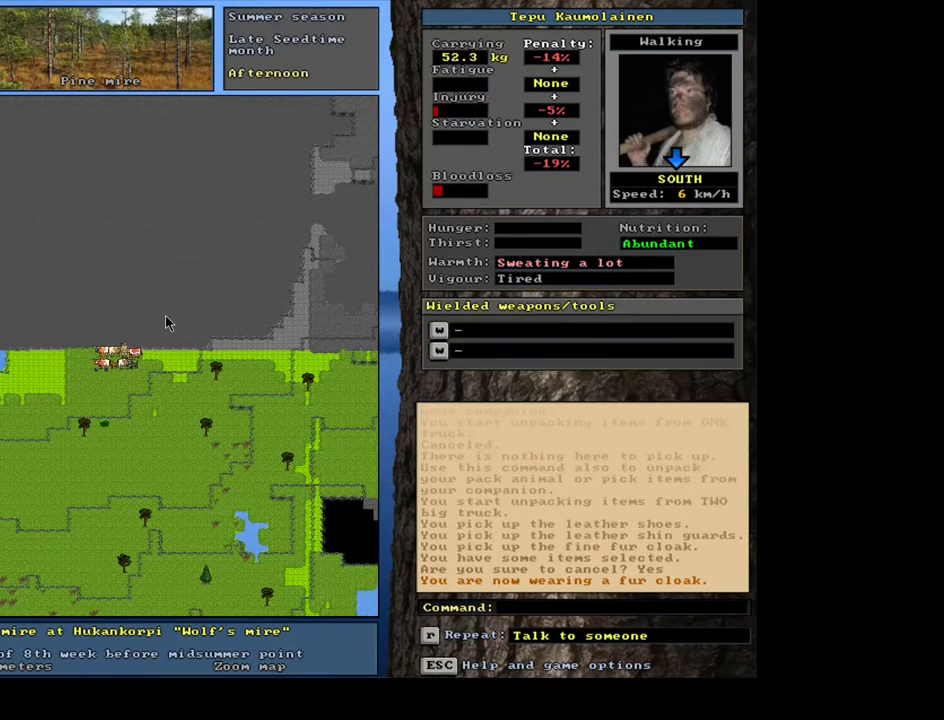
{"keys": [], "mouse": [], "events": []}
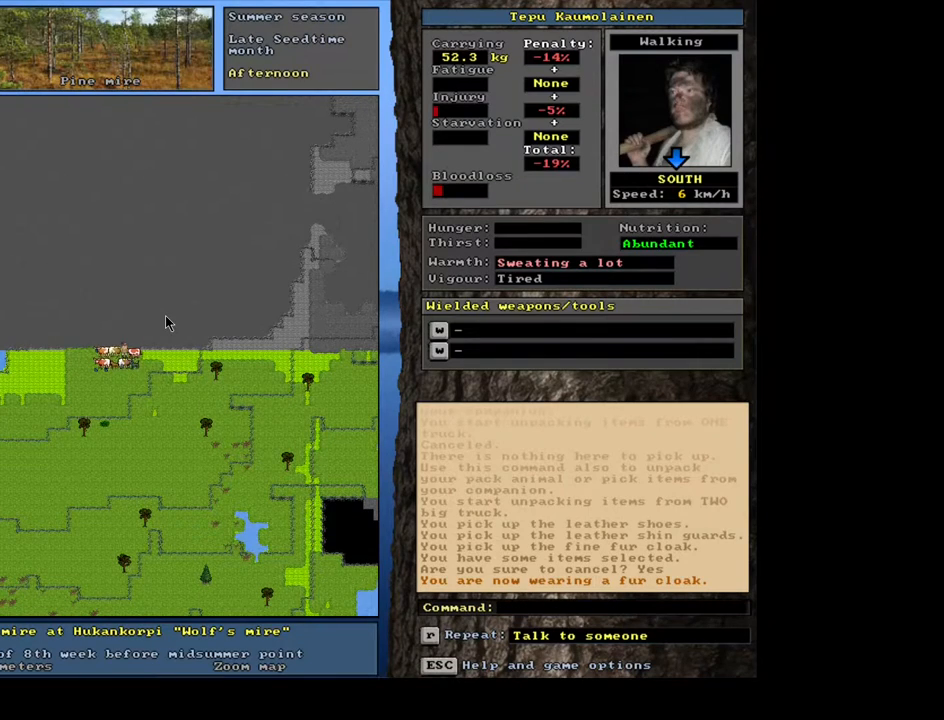
{"keys": ["shift_l"], "mouse": [], "events": [[267, "shift_l", "down"]]}
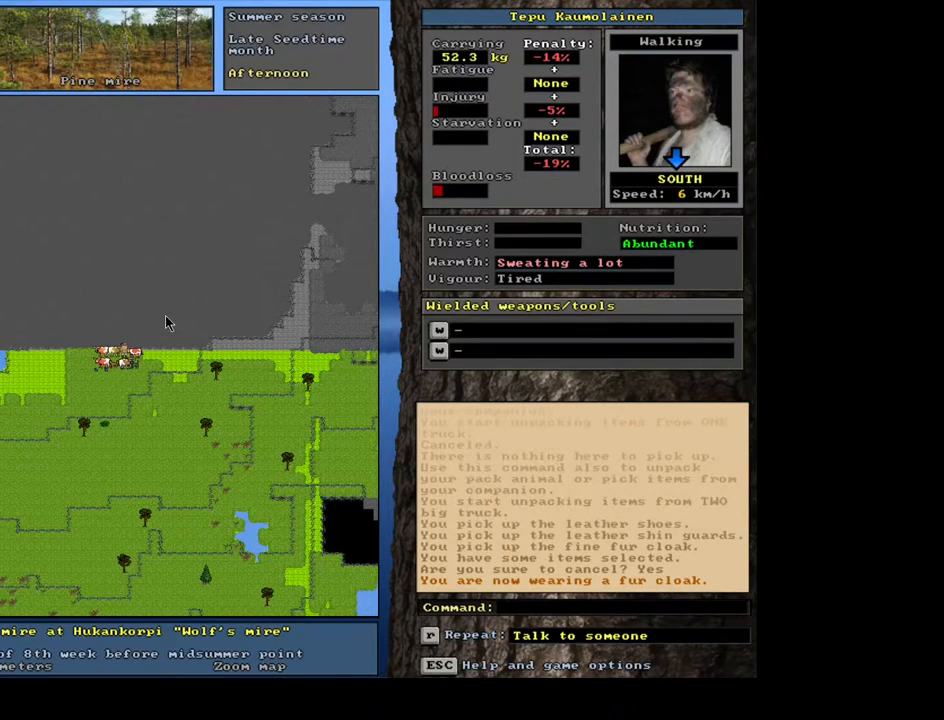
{"keys": [], "mouse": [], "events": [[83, "m", "down"], [167, "m", "up"], [250, "shift_l", "up"]]}